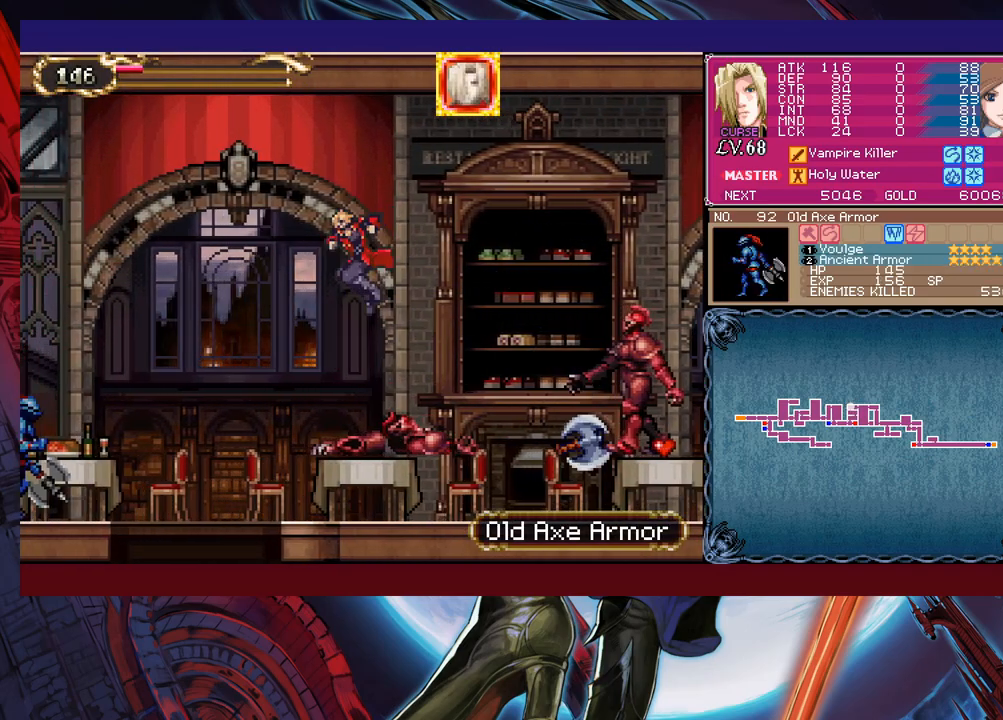
Gameplay with a controller (Xbox layout); each line is a JSON object with the inputs held at the frame after it. "events" lists button and stick changes between this image and that frame as [ms after this image, input, new state], when the widget could be followed in between. Not read: L2 R2 right_stick.
{"buttons": [], "left_stick": "left", "events": [[33, "X", "down"], [183, "X", "up"], [217, "left_stick", "left"]]}
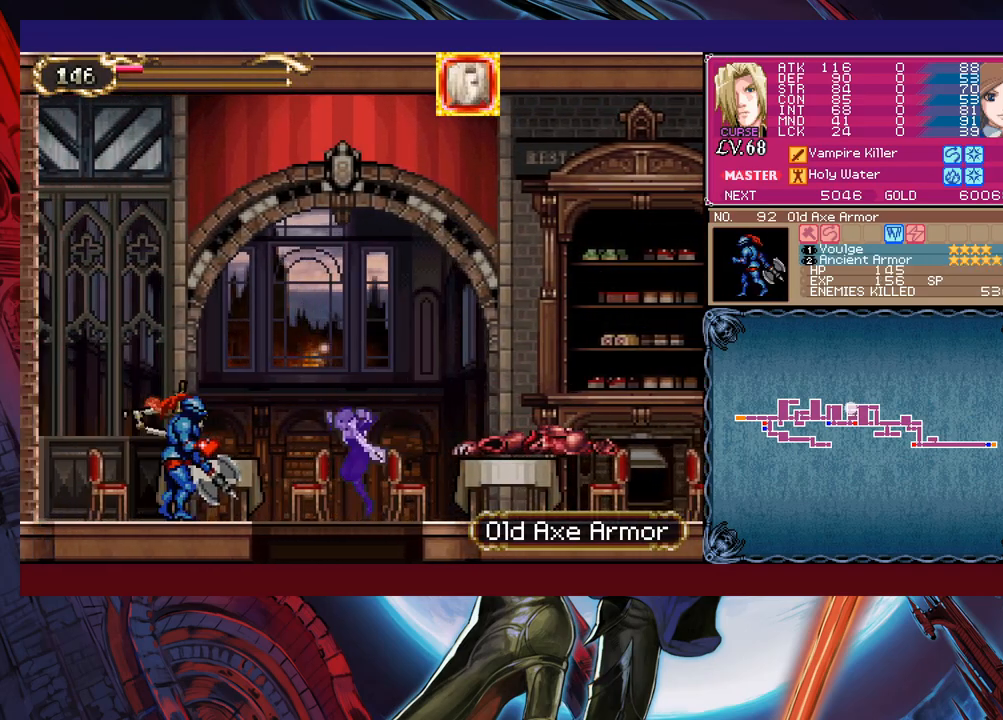
{"buttons": ["Y"], "left_stick": "center", "events": [[67, "left_stick", "center"], [133, "X", "down"], [267, "X", "up"], [483, "Y", "down"]]}
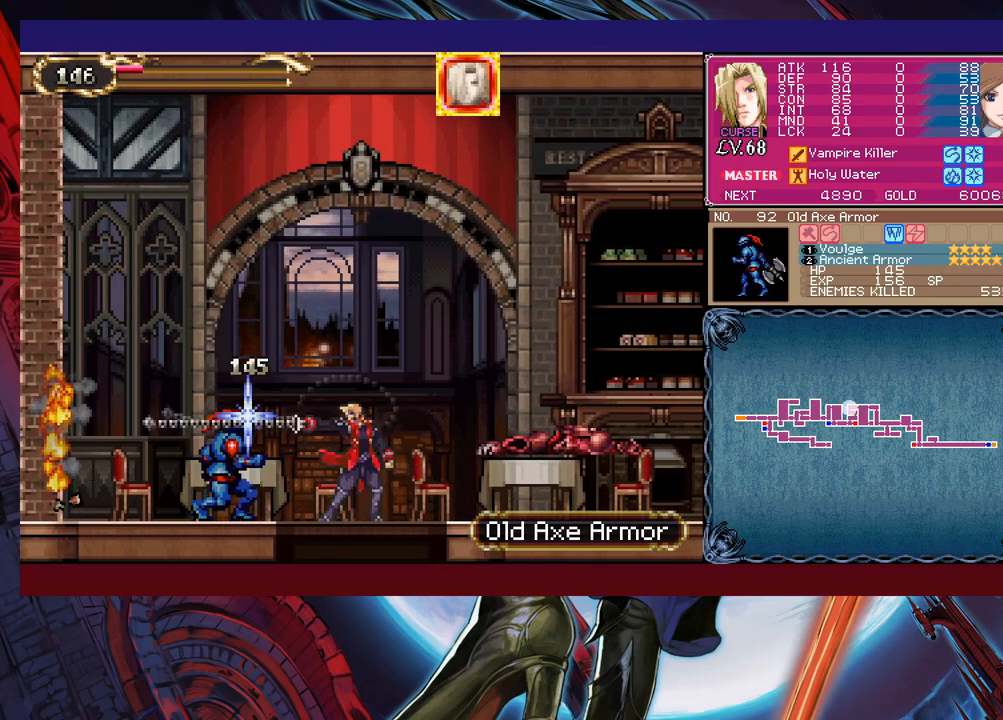
{"buttons": [], "left_stick": "center", "events": [[33, "Y", "up"], [33, "left_stick", "down"], [83, "left_stick", "left"], [217, "left_stick", "down"], [233, "B", "down"], [333, "B", "up"], [383, "left_stick", "center"]]}
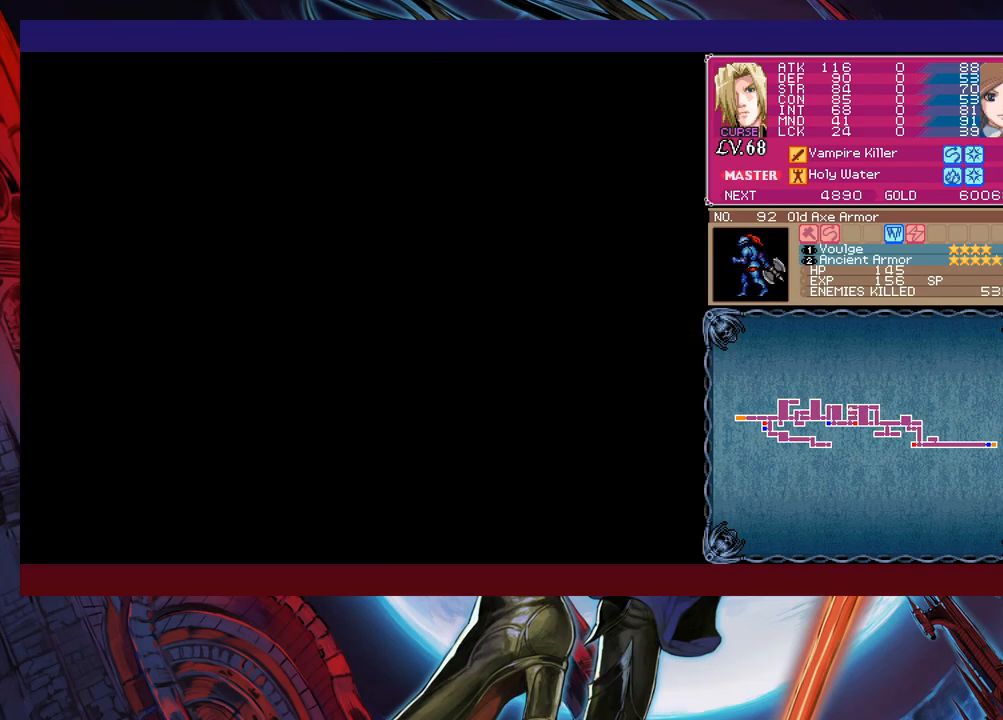
{"buttons": [], "left_stick": "right", "events": [[33, "left_stick", "right"], [83, "B", "down"], [333, "X", "down"], [483, "B", "up"], [483, "X", "up"]]}
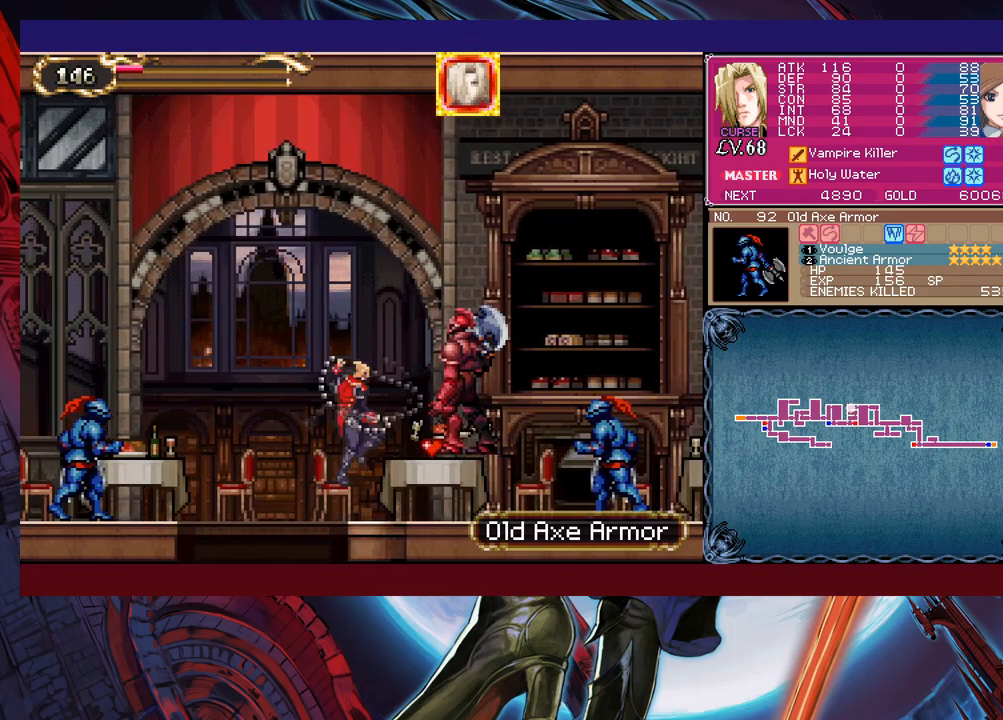
{"buttons": [], "left_stick": "right", "events": []}
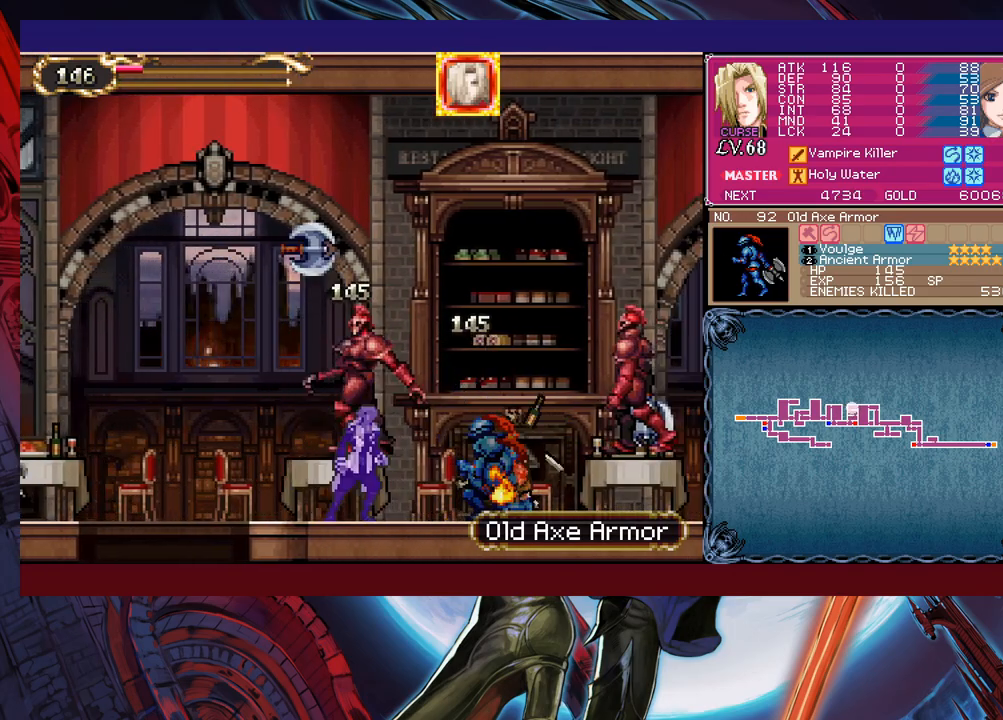
{"buttons": [], "left_stick": "right", "events": [[67, "B", "down"], [183, "B", "up"], [183, "X", "down"], [317, "X", "up"]]}
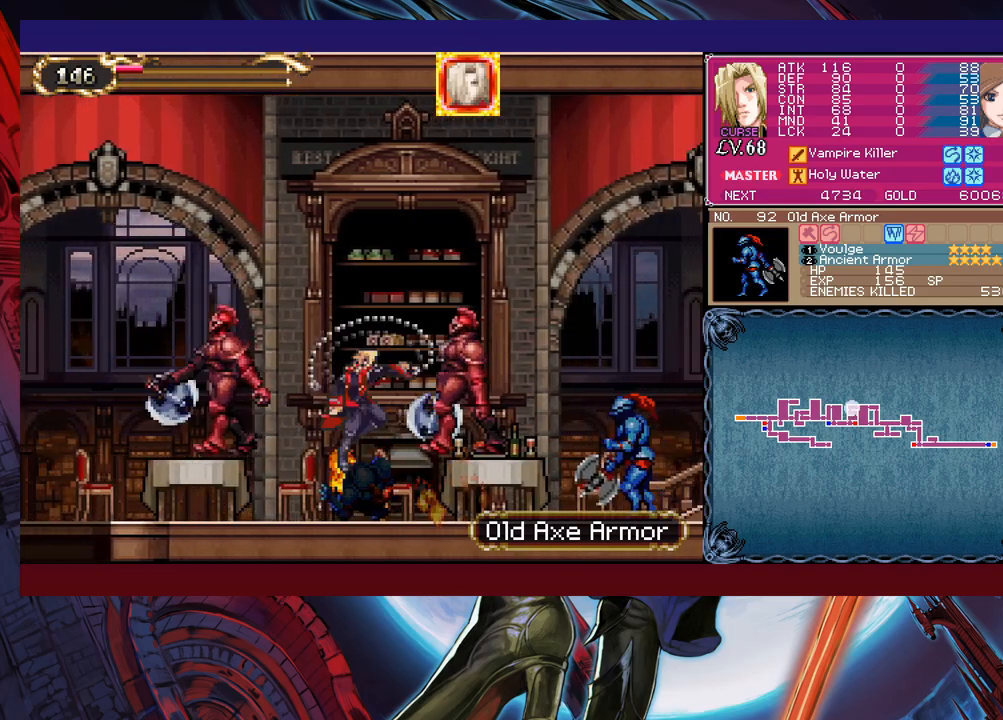
{"buttons": [], "left_stick": "left", "events": [[183, "left_stick", "center"], [233, "B", "down"], [283, "left_stick", "left"], [433, "B", "up"]]}
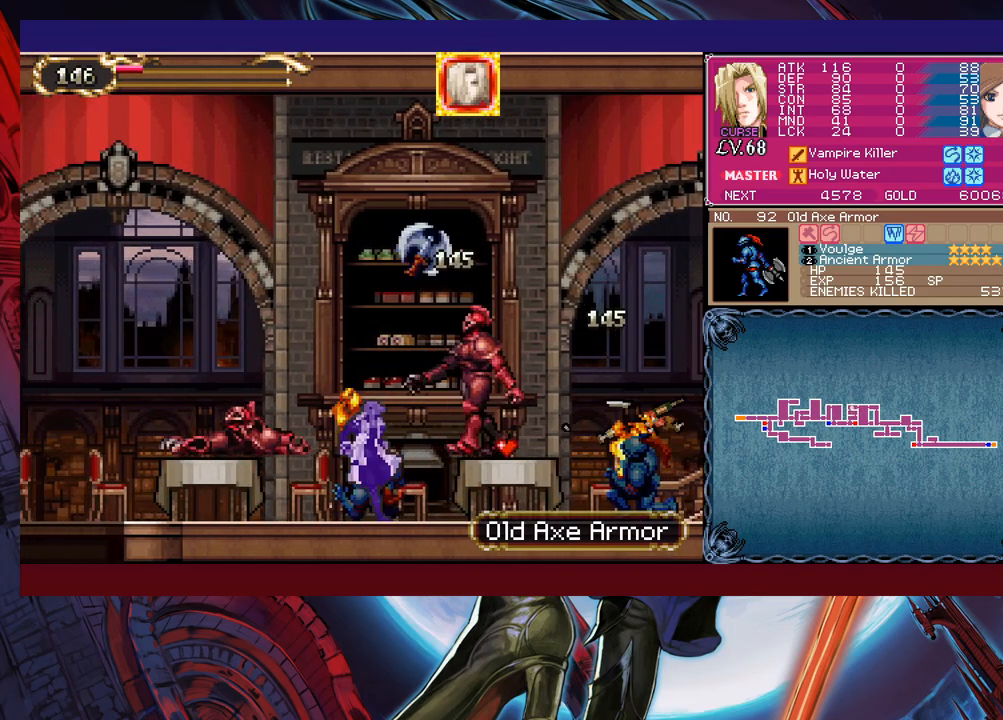
{"buttons": ["B"], "left_stick": "left", "events": [[67, "B", "down"], [233, "B", "up"], [333, "B", "down"]]}
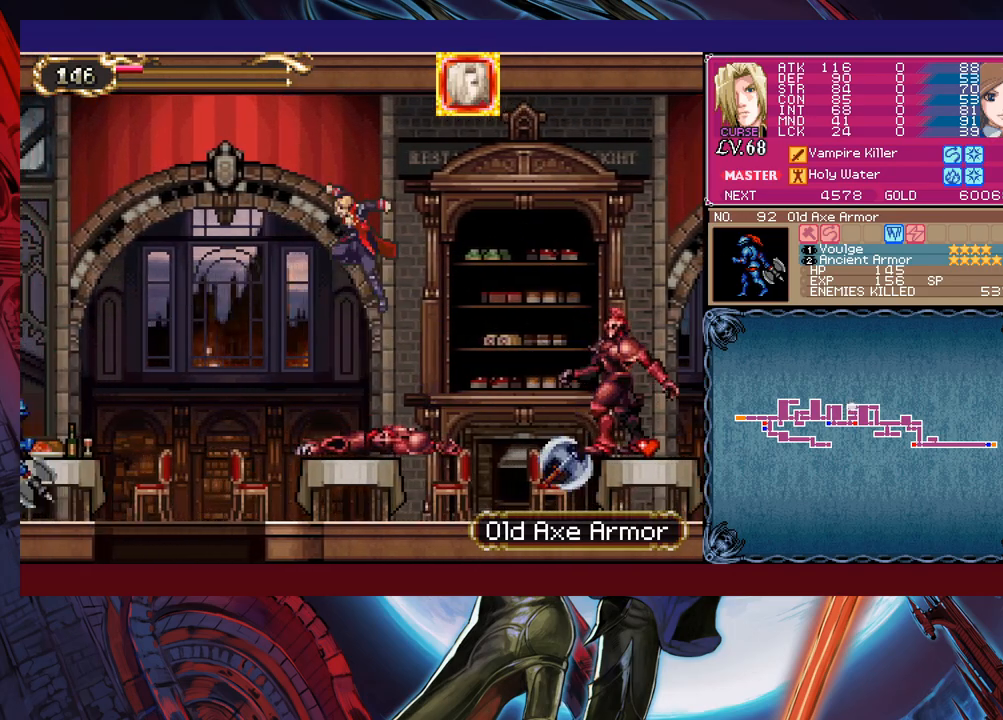
{"buttons": [], "left_stick": "left", "events": [[17, "left_stick", "down-left"], [33, "B", "up"], [83, "X", "down"], [267, "X", "up"], [317, "left_stick", "left"]]}
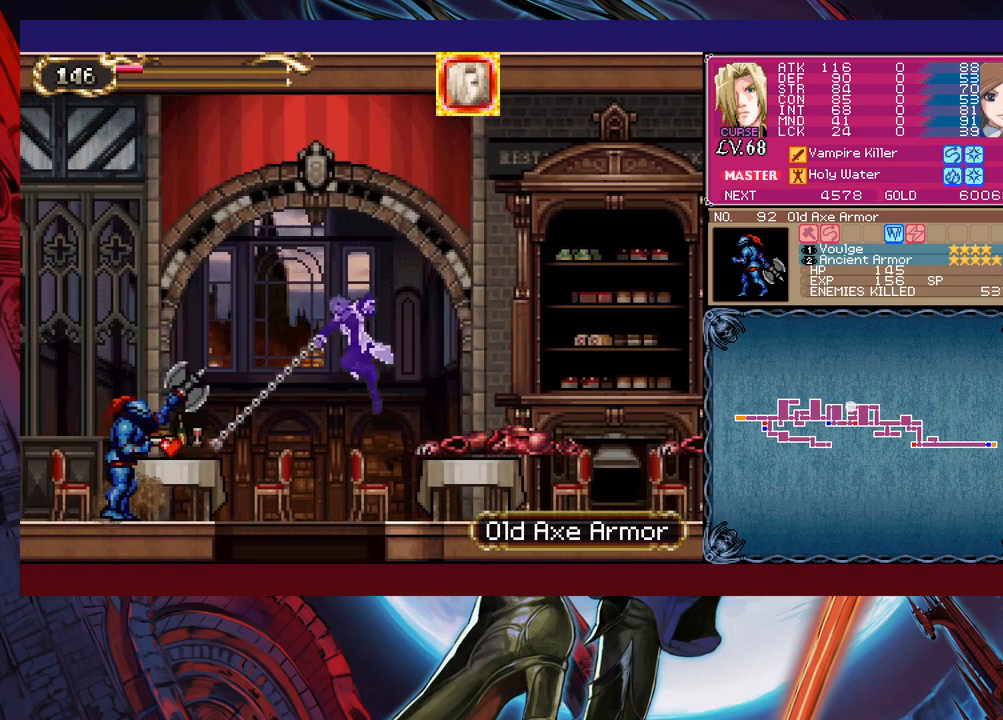
{"buttons": ["X"], "left_stick": "center", "events": [[83, "left_stick", "center"], [183, "X", "down"], [233, "X", "up"], [283, "X", "down"]]}
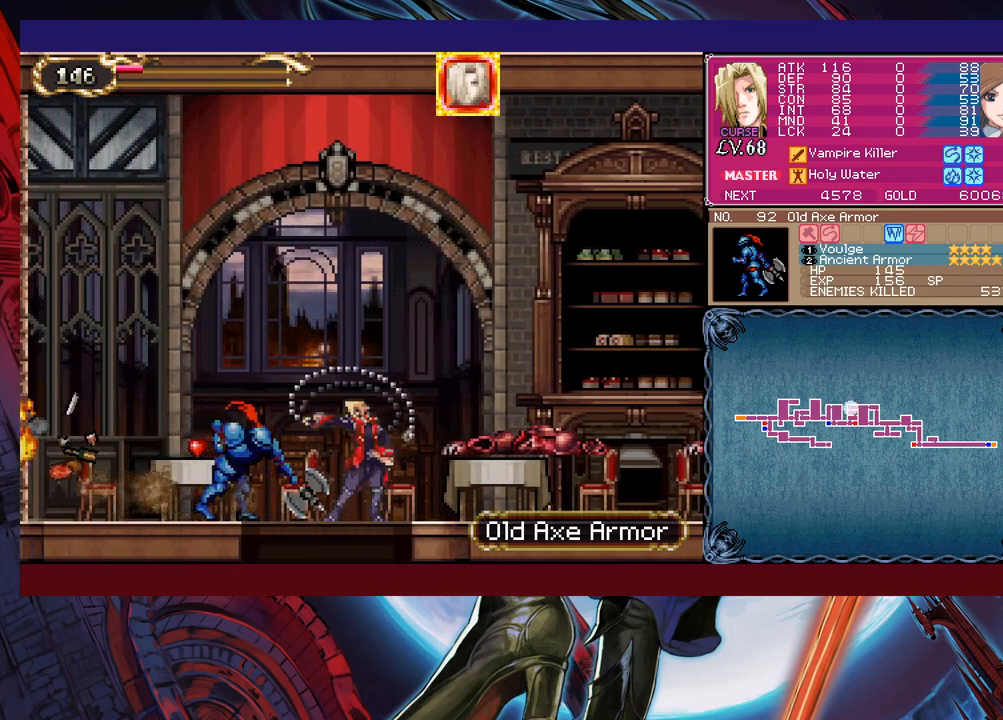
{"buttons": [], "left_stick": "down", "events": [[117, "X", "up"], [317, "left_stick", "left"], [383, "B", "down"], [383, "left_stick", "down"], [483, "B", "up"]]}
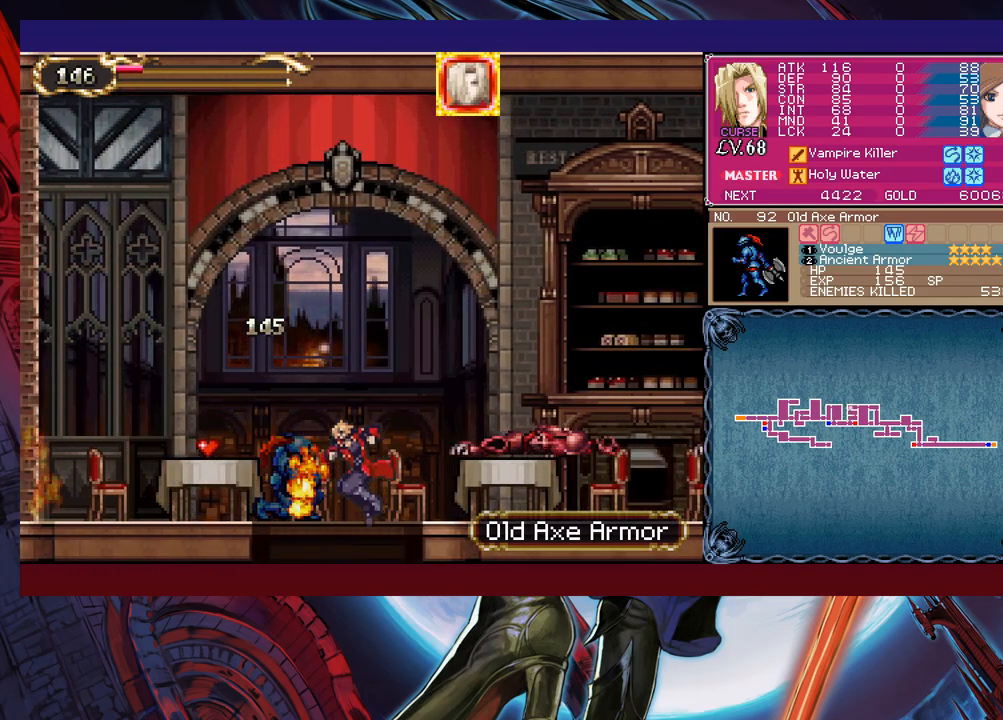
{"buttons": ["B", "X"], "left_stick": "right", "events": [[17, "left_stick", "center"], [183, "left_stick", "right"], [267, "B", "down"], [483, "X", "down"]]}
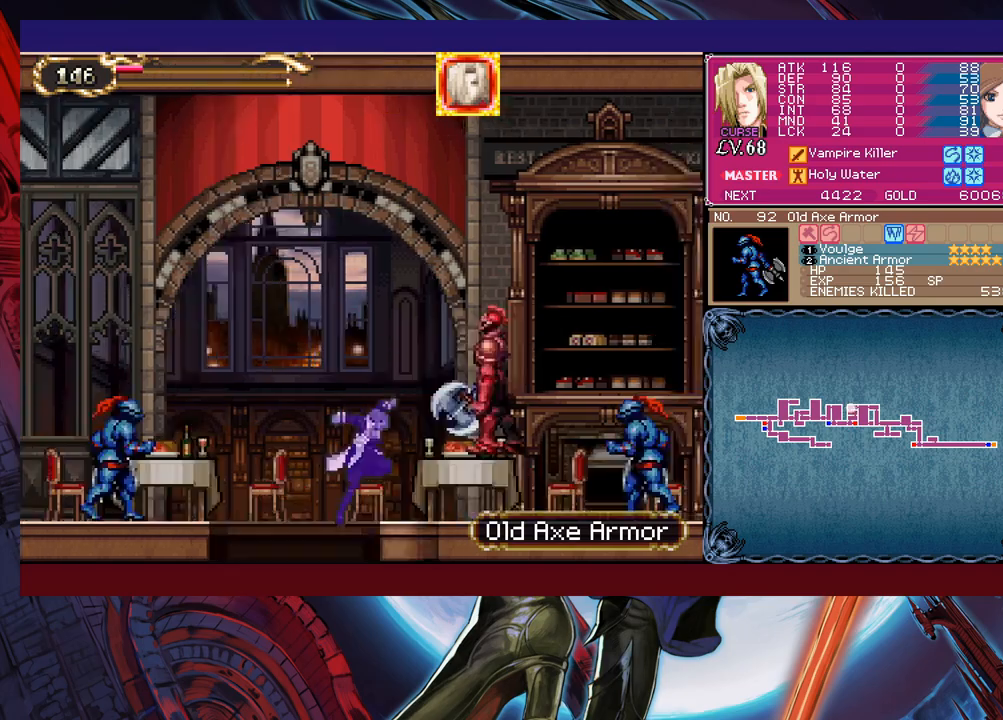
{"buttons": ["B", "X"], "left_stick": "right", "events": []}
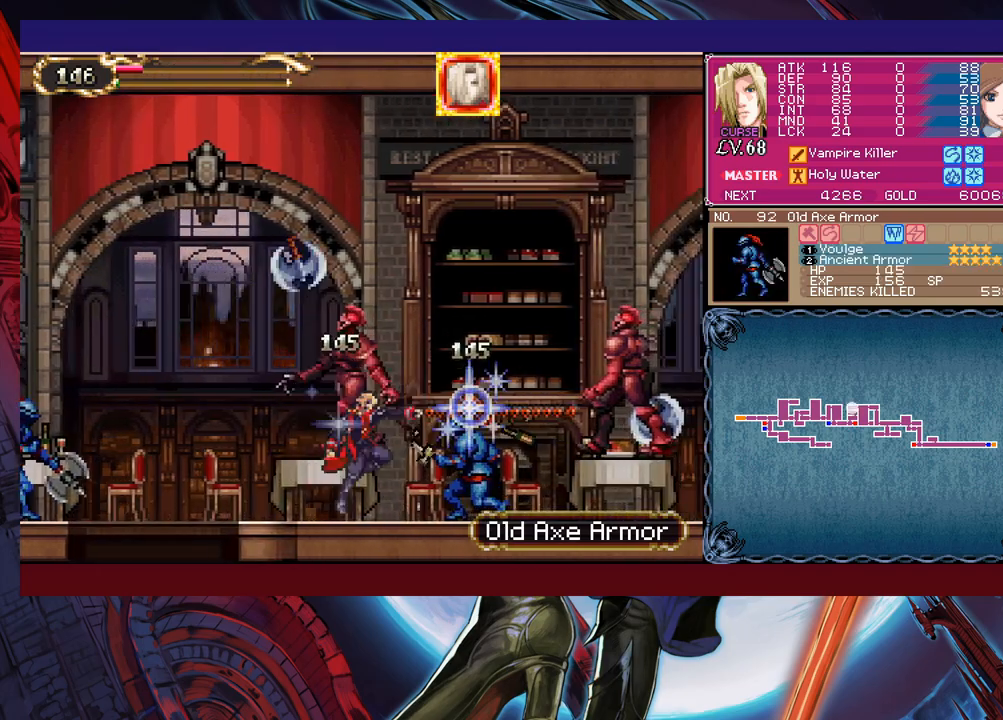
{"buttons": [], "left_stick": "right", "events": [[33, "B", "up"], [33, "X", "up"], [183, "B", "down"], [267, "X", "down"], [283, "B", "up"], [467, "X", "up"]]}
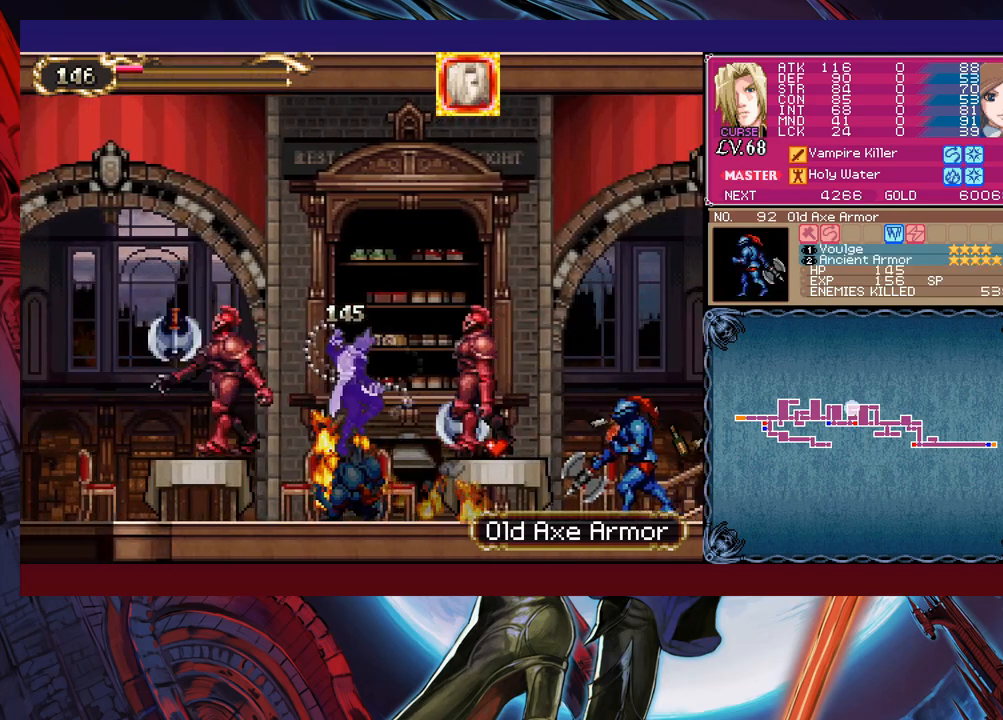
{"buttons": ["B"], "left_stick": "left", "events": [[233, "left_stick", "center"], [267, "Y", "down"], [367, "B", "down"], [367, "Y", "up"], [417, "left_stick", "left"]]}
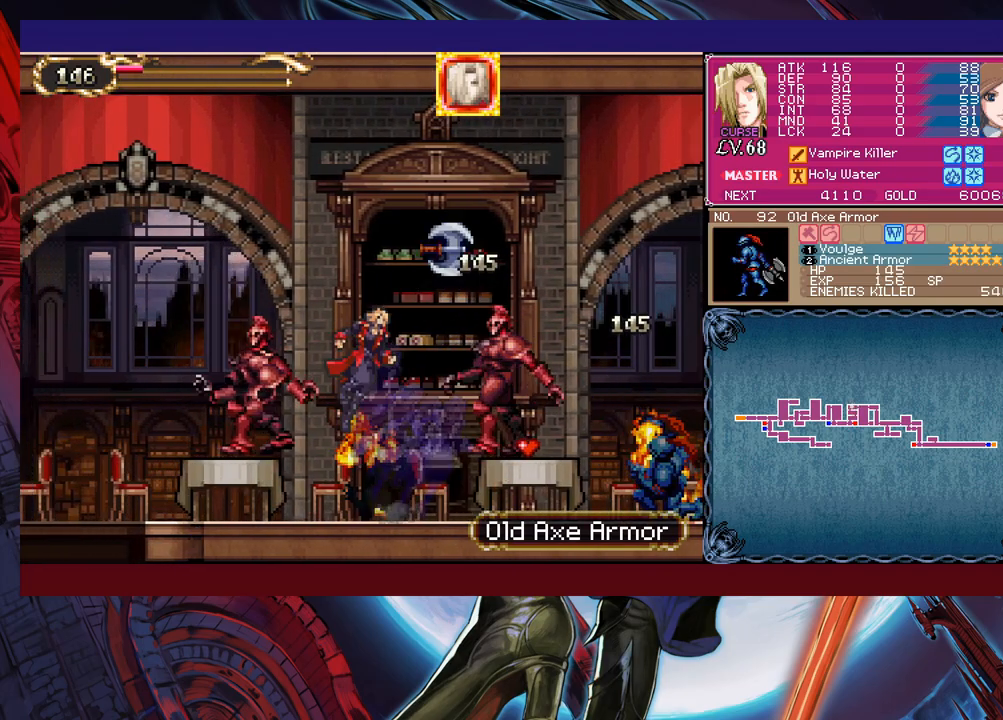
{"buttons": [], "left_stick": "down-left", "events": [[33, "B", "up"], [117, "B", "down"], [317, "left_stick", "down-left"], [333, "B", "up"], [367, "X", "down"], [483, "X", "up"]]}
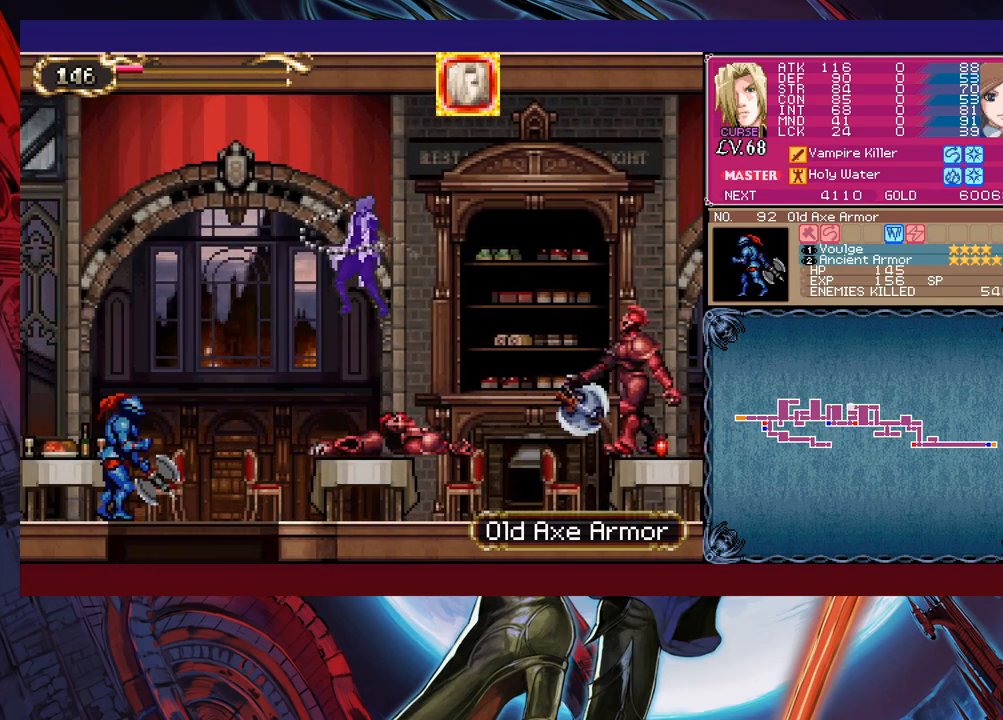
{"buttons": ["B"], "left_stick": "down-left", "events": [[167, "left_stick", "left"], [433, "left_stick", "down-left"], [483, "B", "down"]]}
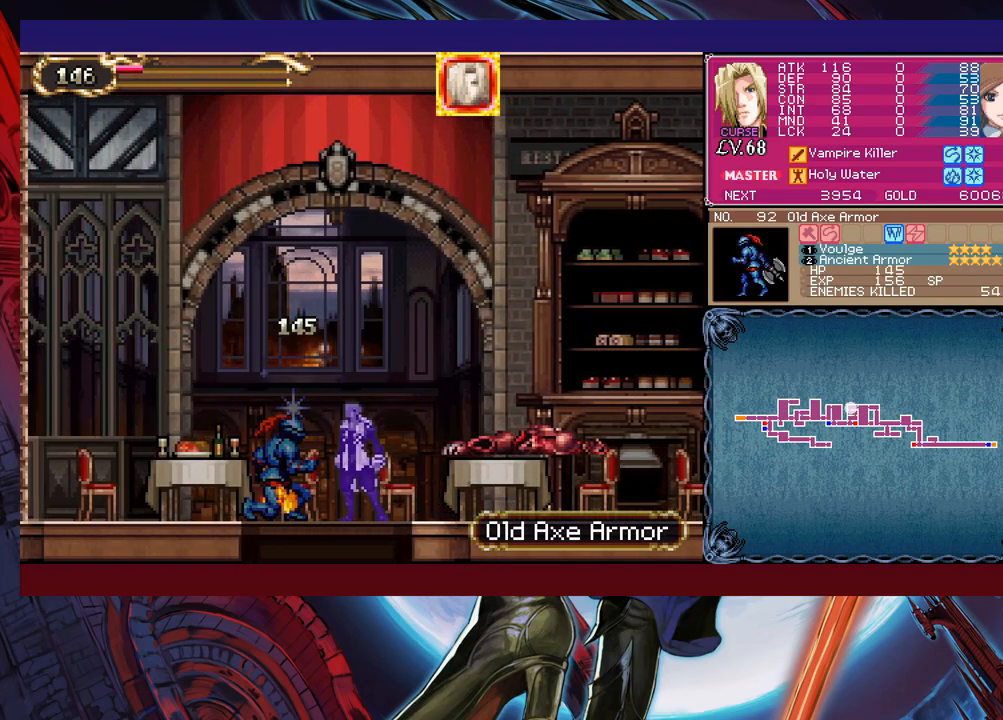
{"buttons": ["B"], "left_stick": "right", "events": [[117, "B", "up"], [133, "left_stick", "center"], [267, "left_stick", "right"], [333, "B", "down"]]}
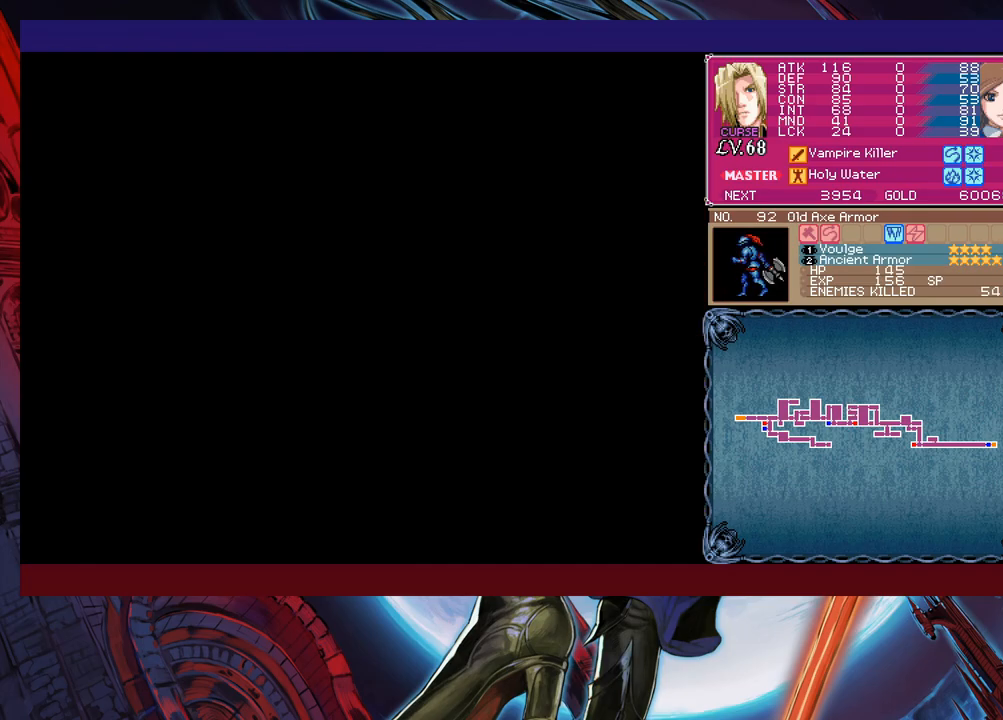
{"buttons": [], "left_stick": "right", "events": [[67, "X", "down"], [283, "B", "up"], [283, "X", "up"]]}
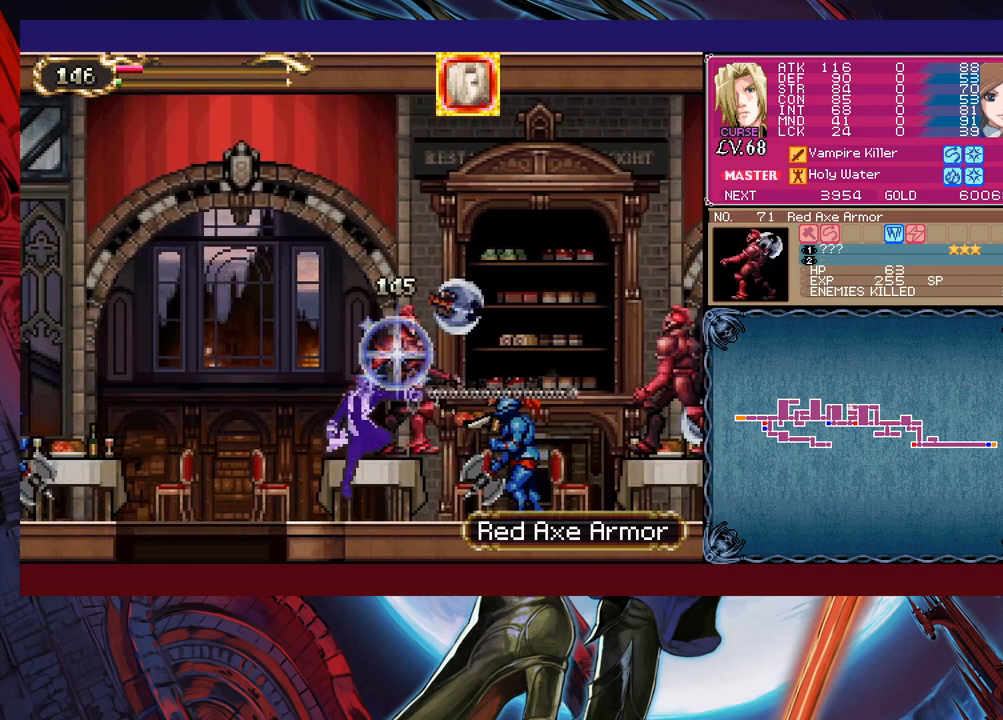
{"buttons": [], "left_stick": "right", "events": [[183, "B", "down"], [283, "X", "down"], [383, "B", "up"], [433, "X", "up"]]}
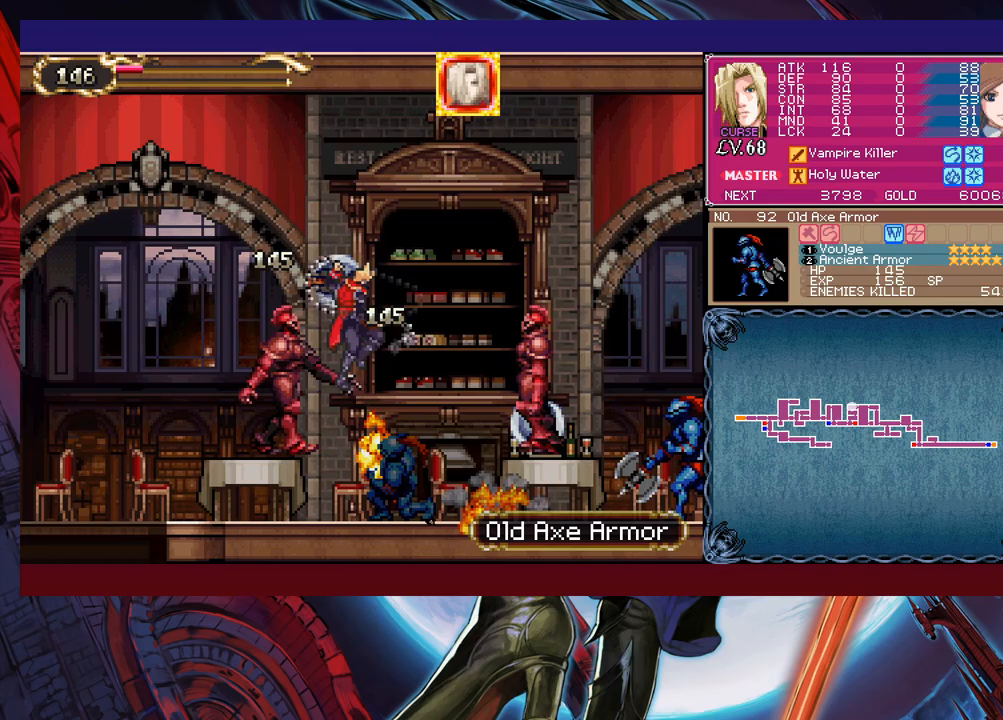
{"buttons": ["Y"], "left_stick": "center", "events": [[433, "Y", "down"], [433, "left_stick", "center"]]}
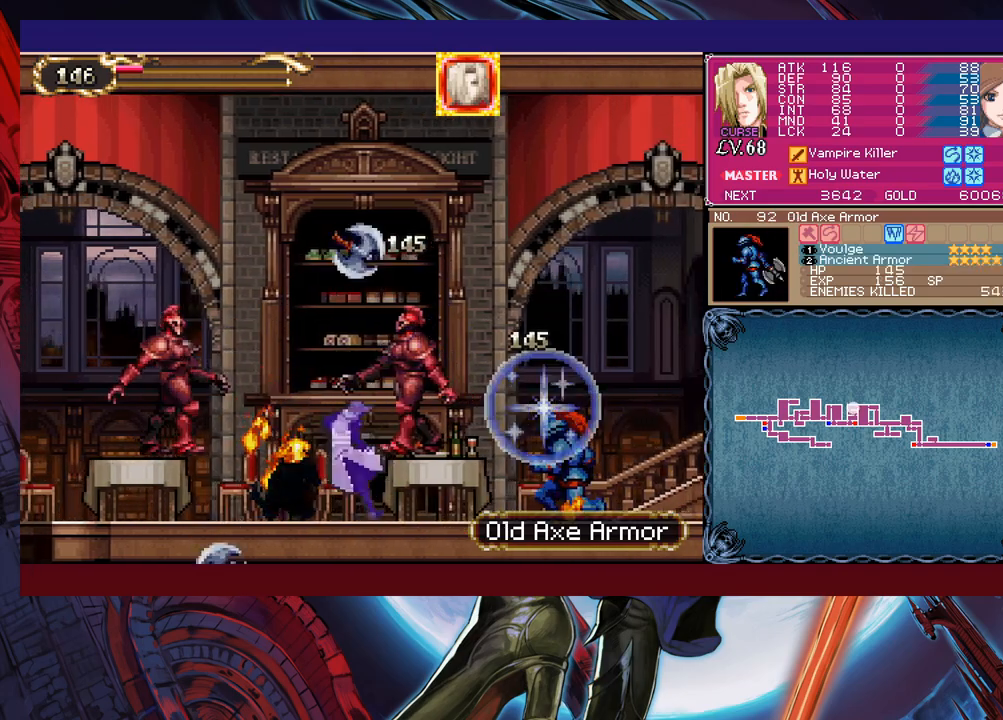
{"buttons": ["B"], "left_stick": "left", "events": [[33, "B", "down"], [33, "Y", "up"], [83, "left_stick", "left"], [233, "B", "up"], [483, "B", "down"]]}
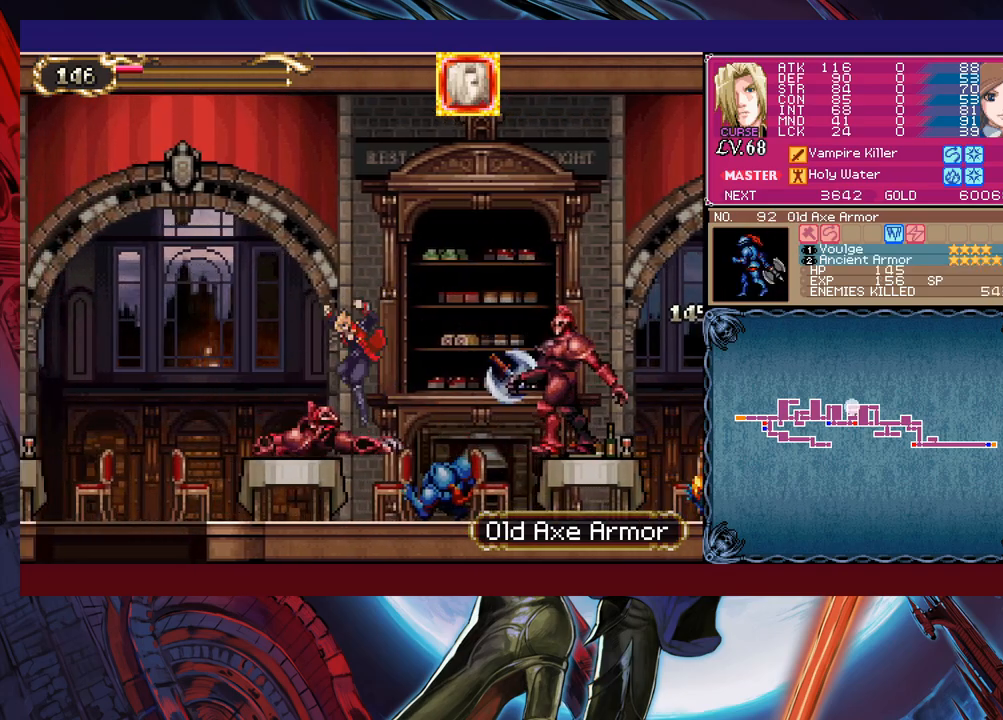
{"buttons": ["X"], "left_stick": "down-left", "events": [[267, "left_stick", "down-left"], [333, "B", "up"], [333, "X", "down"]]}
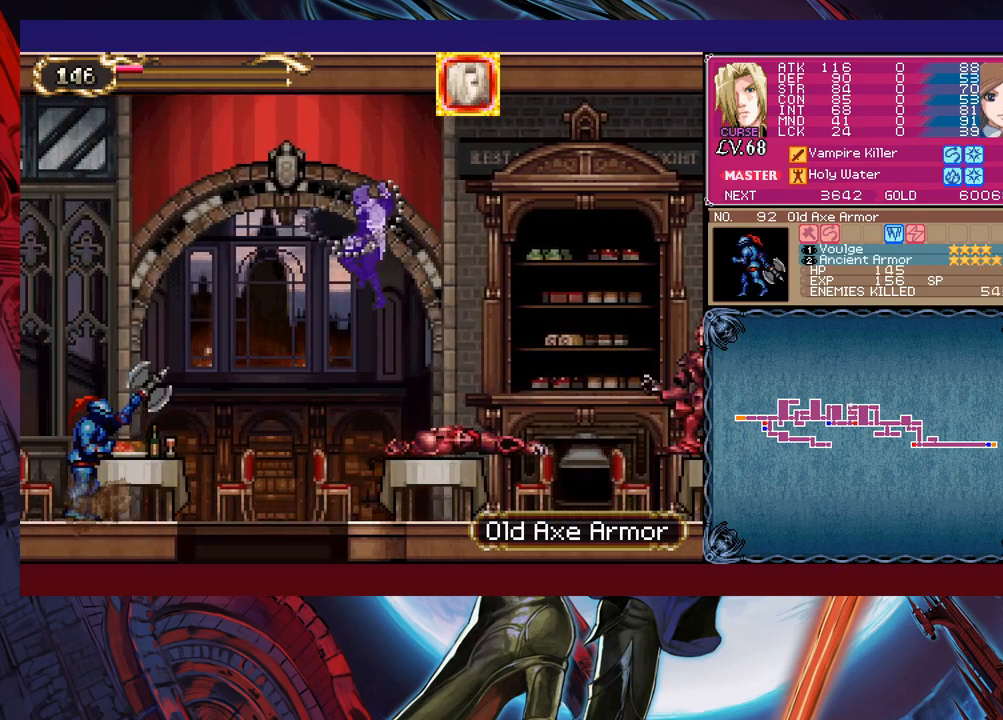
{"buttons": [], "left_stick": "down", "events": [[17, "X", "up"], [83, "left_stick", "left"], [317, "left_stick", "center"], [433, "left_stick", "down"]]}
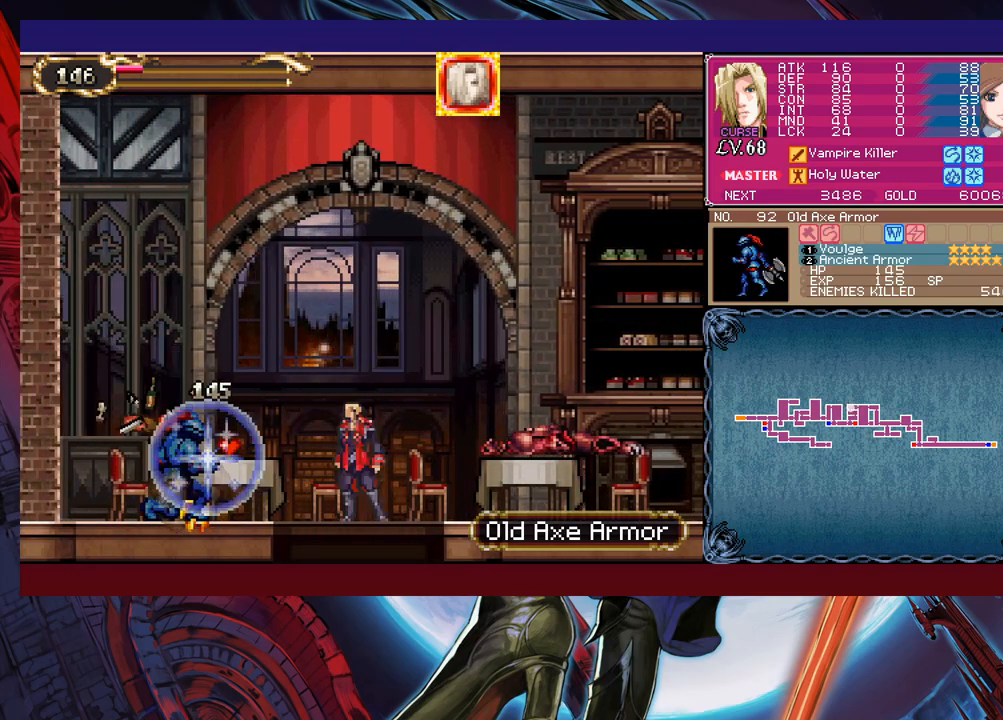
{"buttons": ["B"], "left_stick": "right", "events": [[17, "B", "down"], [133, "B", "up"], [167, "left_stick", "center"], [283, "left_stick", "right"], [383, "B", "down"]]}
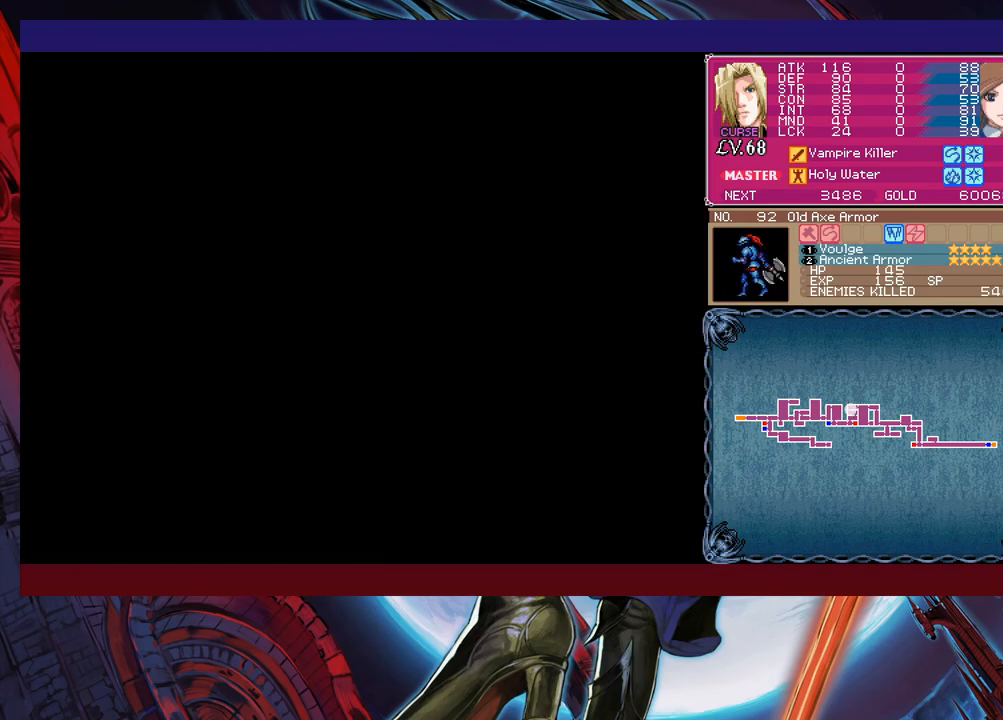
{"buttons": ["B", "X"], "left_stick": "right", "events": [[133, "X", "down"]]}
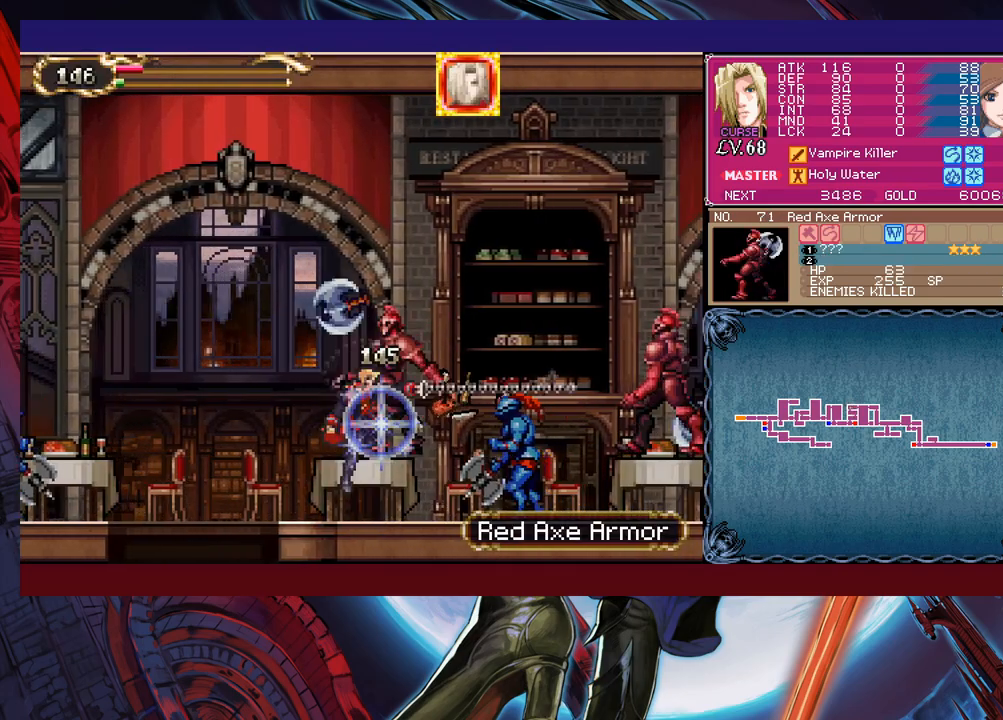
{"buttons": ["X"], "left_stick": "right", "events": [[83, "X", "up"], [133, "B", "up"], [283, "B", "down"], [367, "X", "down"], [383, "B", "up"]]}
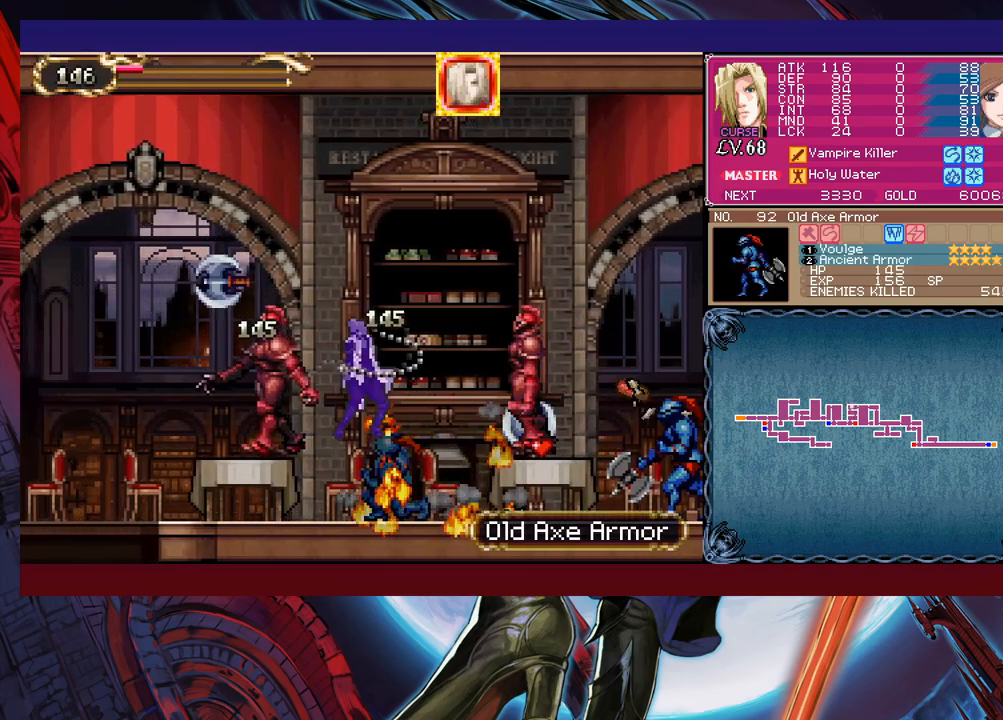
{"buttons": ["B"], "left_stick": "center", "events": [[117, "X", "up"], [383, "Y", "down"], [383, "left_stick", "center"], [433, "B", "down"], [467, "Y", "up"]]}
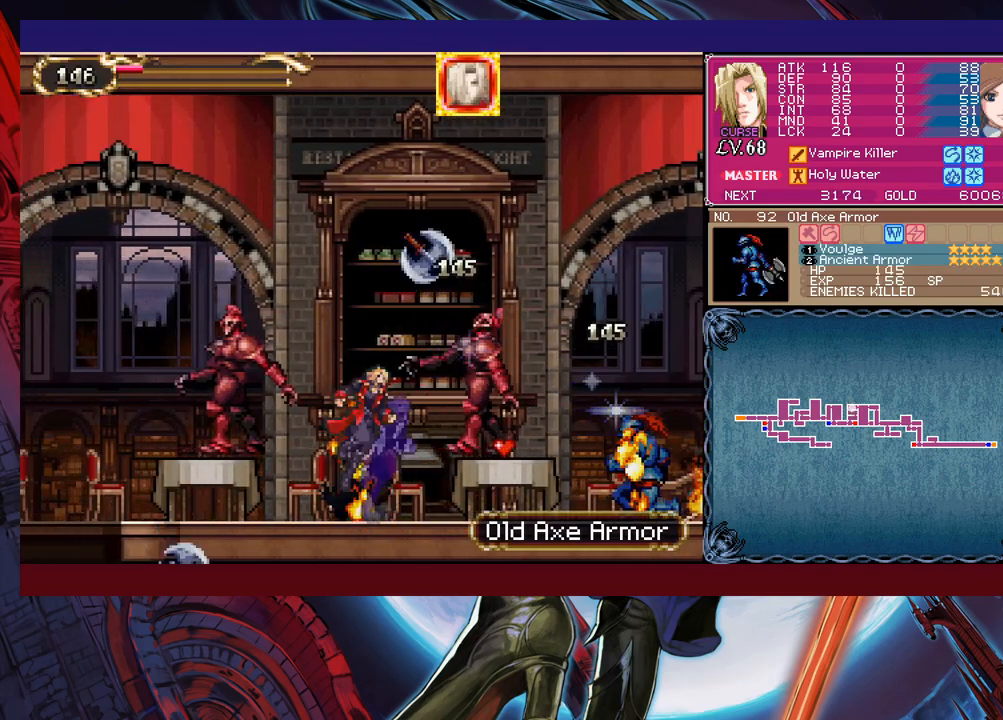
{"buttons": ["B"], "left_stick": "left", "events": [[17, "left_stick", "left"], [183, "B", "up"], [383, "B", "down"]]}
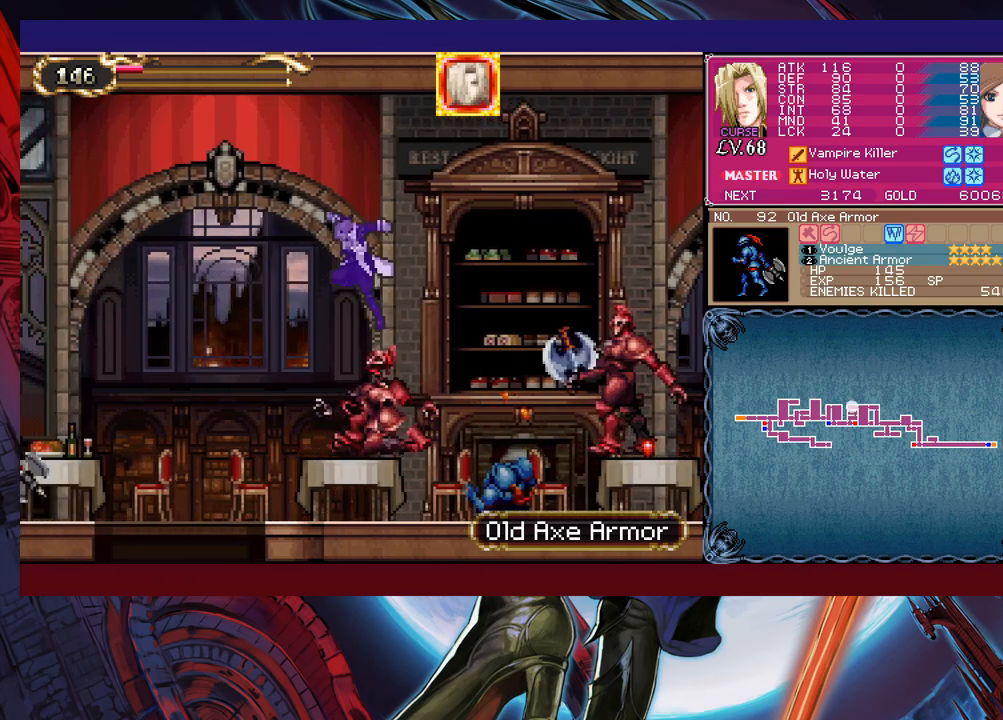
{"buttons": [], "left_stick": "down-left", "events": [[133, "B", "up"], [133, "left_stick", "down-left"], [233, "X", "down"], [417, "X", "up"]]}